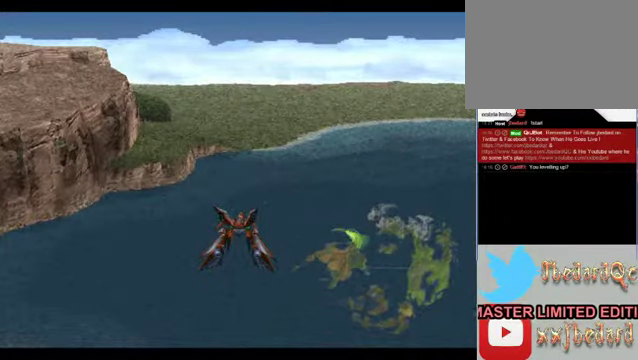
Gameplay with a controller (Xbox layout); each line is a JSON object with the inputs held at the frame after it. "events" lists button and stick changes between this image and that frame as [ms after this image, input, new state], when the widget could be followed in between. Not read: L1 L3 R1 R3 right_stick.
{"buttons": ["Y"], "left_stick": "center", "events": [[200, "Y", "down"]]}
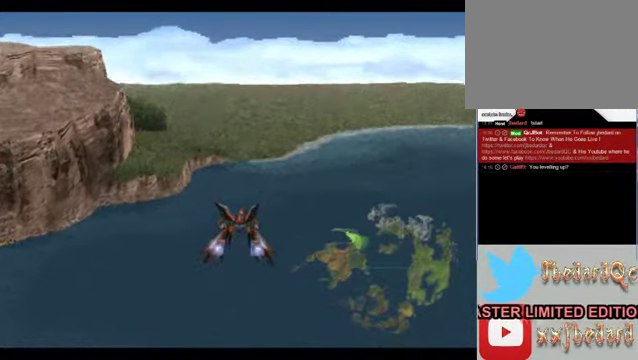
{"buttons": ["Y"], "left_stick": "center", "events": []}
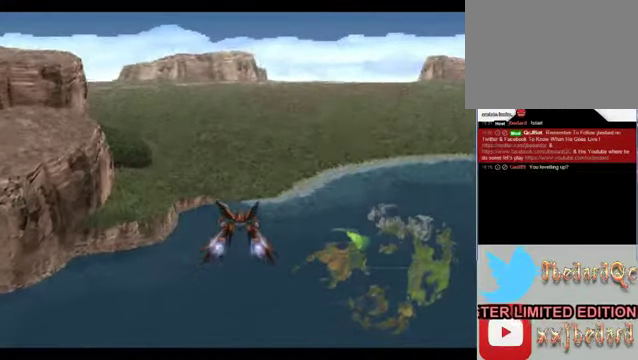
{"buttons": ["Y"], "left_stick": "center", "events": []}
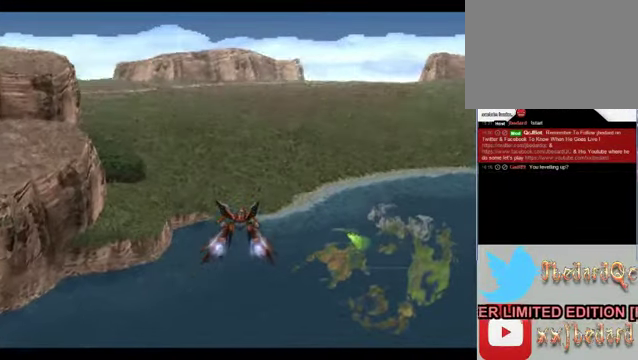
{"buttons": ["Y"], "left_stick": "center", "events": []}
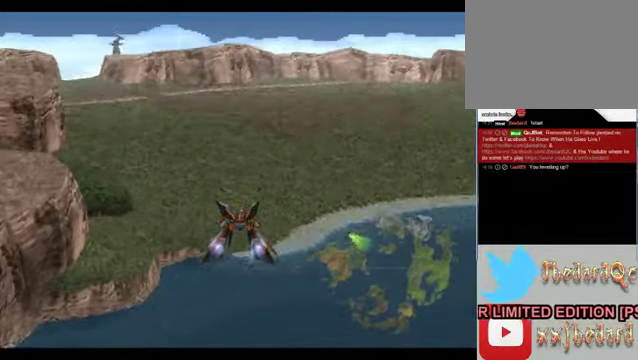
{"buttons": ["Y"], "left_stick": "center", "events": []}
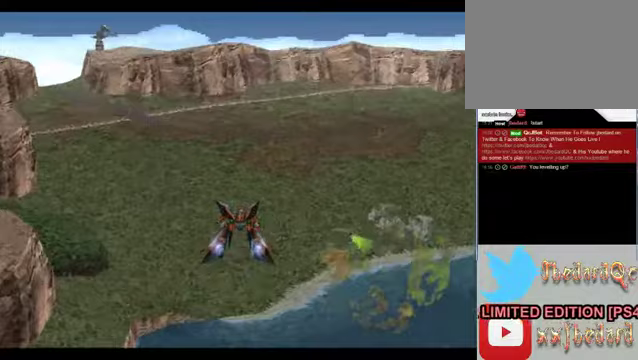
{"buttons": ["Y"], "left_stick": "center", "events": []}
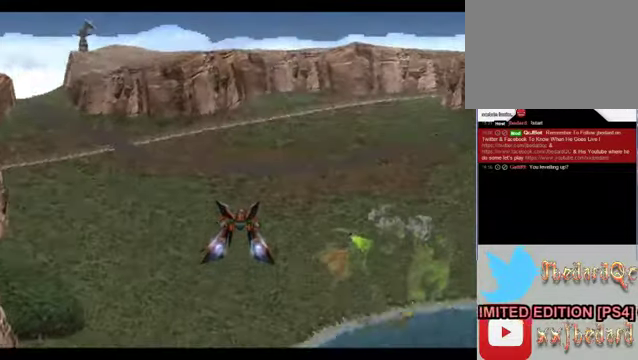
{"buttons": ["Y"], "left_stick": "center", "events": []}
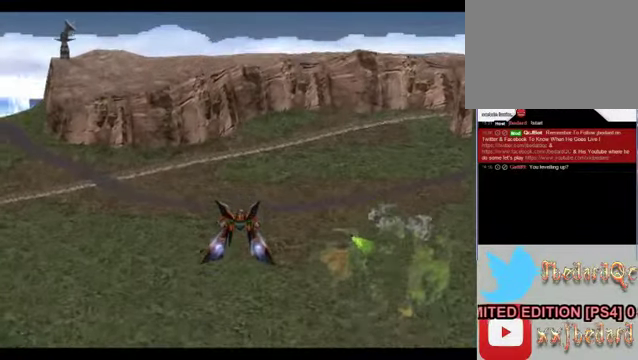
{"buttons": ["Y"], "left_stick": "center", "events": []}
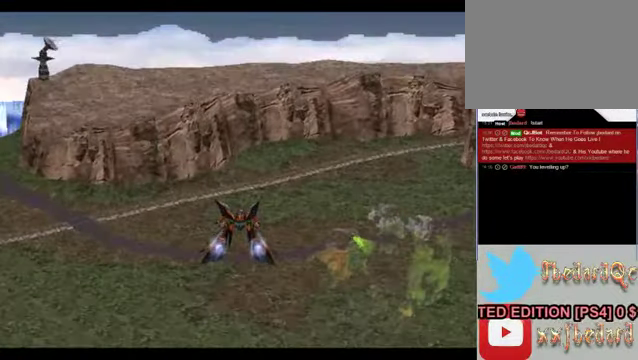
{"buttons": ["Y"], "left_stick": "center", "events": []}
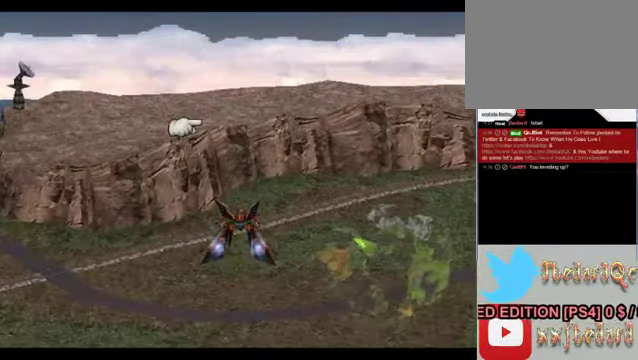
{"buttons": ["Y"], "left_stick": "center", "events": []}
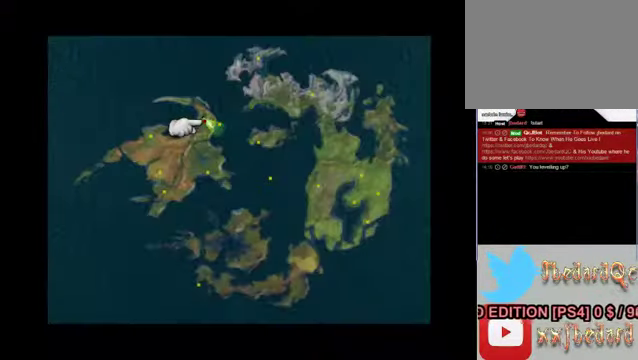
{"buttons": ["Y"], "left_stick": "center", "events": []}
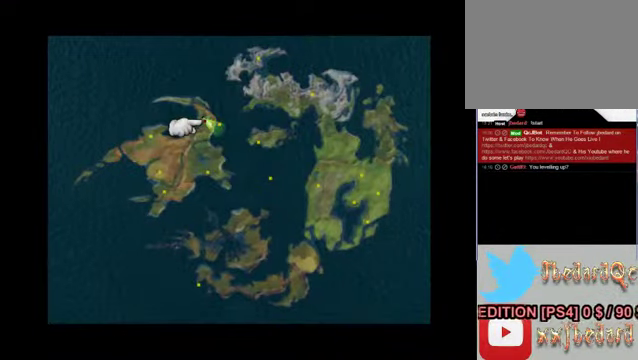
{"buttons": ["Y"], "left_stick": "center", "events": []}
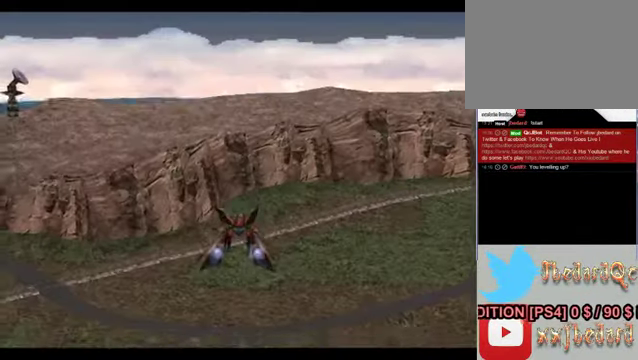
{"buttons": ["Y"], "left_stick": "center", "events": []}
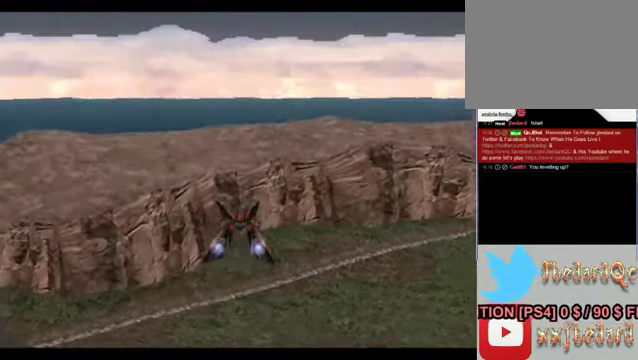
{"buttons": ["Y"], "left_stick": "center", "events": []}
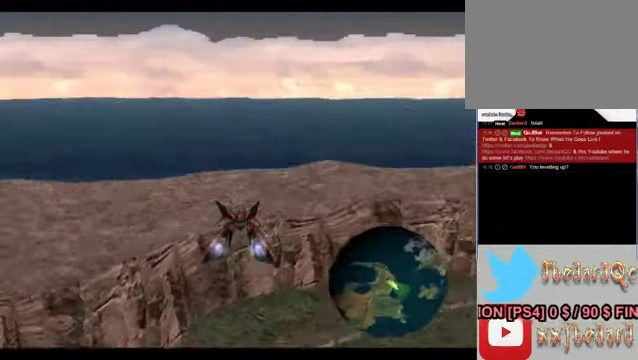
{"buttons": ["Y"], "left_stick": "center", "events": []}
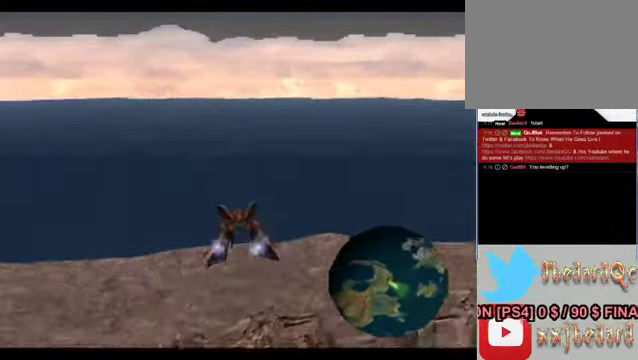
{"buttons": ["Y"], "left_stick": "center", "events": [[100, "left_stick", "left"], [200, "left_stick", "center"]]}
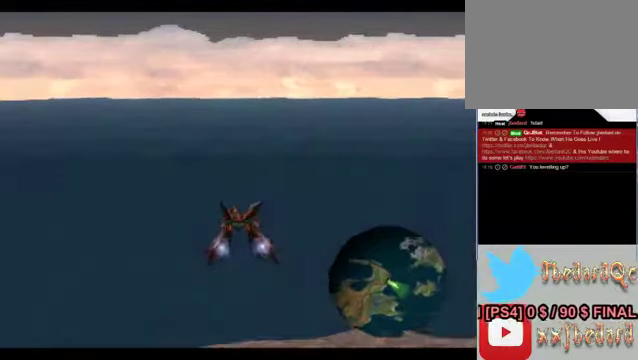
{"buttons": ["Y"], "left_stick": "center", "events": []}
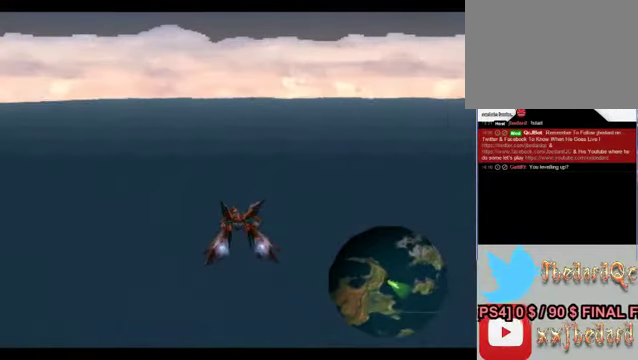
{"buttons": ["Y"], "left_stick": "center", "events": []}
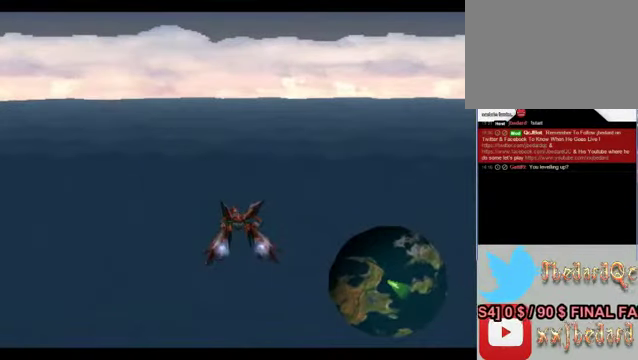
{"buttons": ["Y"], "left_stick": "center", "events": []}
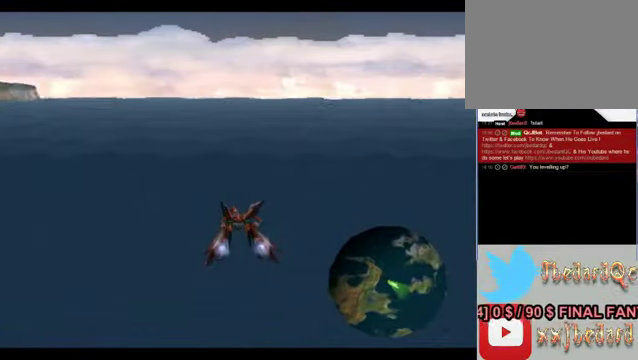
{"buttons": ["Y"], "left_stick": "center", "events": []}
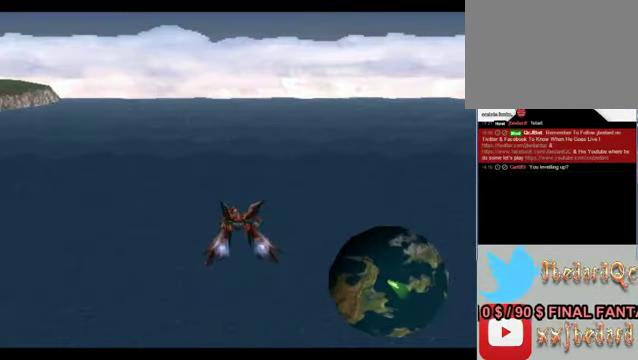
{"buttons": ["Y"], "left_stick": "center", "events": []}
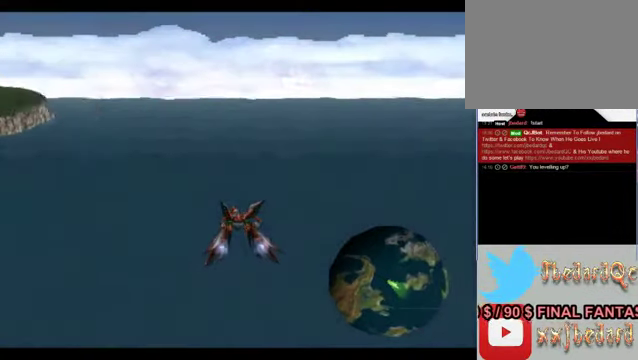
{"buttons": ["Y"], "left_stick": "center", "events": []}
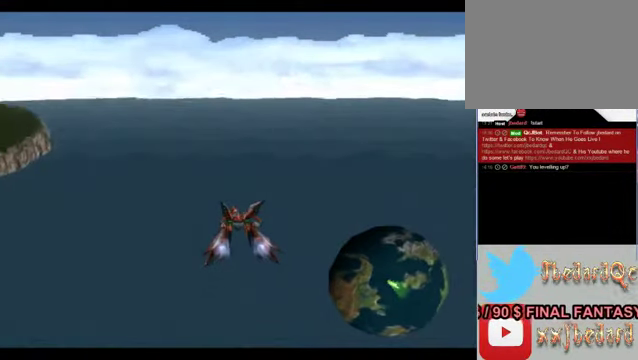
{"buttons": ["Y"], "left_stick": "left", "events": [[266, "left_stick", "left"]]}
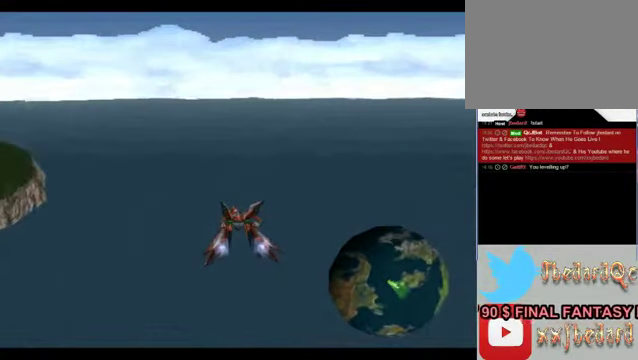
{"buttons": ["Y"], "left_stick": "center", "events": [[266, "left_stick", "center"]]}
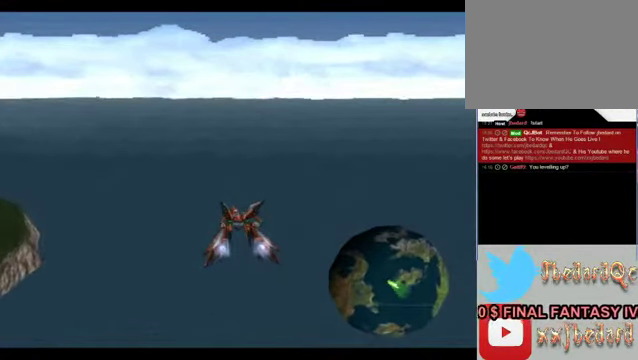
{"buttons": ["Y"], "left_stick": "center", "events": []}
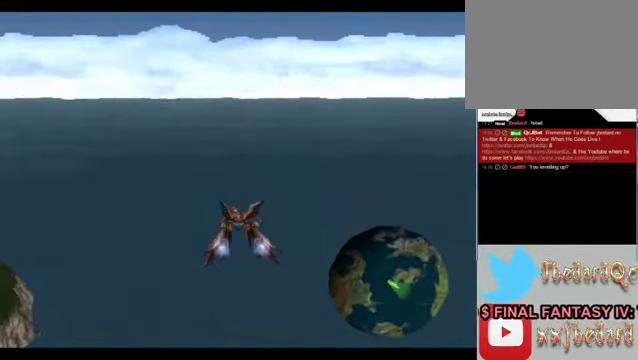
{"buttons": ["Y"], "left_stick": "center", "events": []}
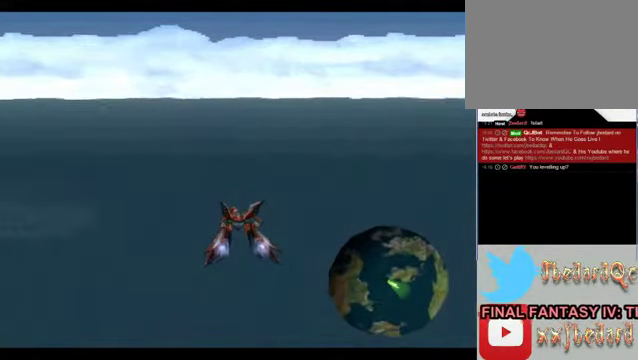
{"buttons": ["Y"], "left_stick": "center", "events": []}
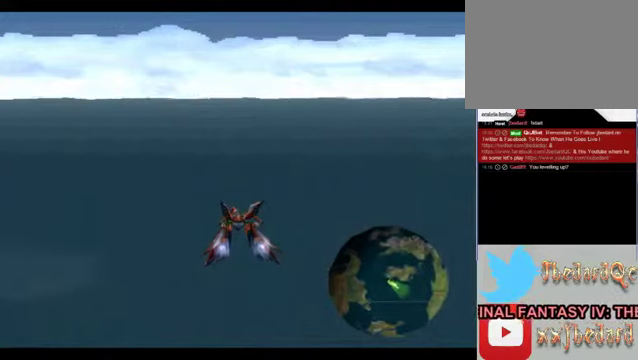
{"buttons": ["Y"], "left_stick": "left", "events": [[67, "left_stick", "left"]]}
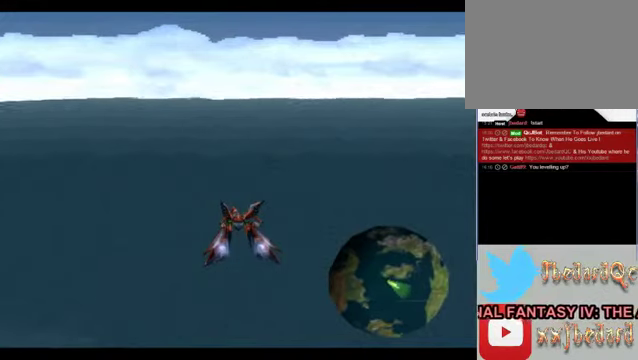
{"buttons": ["Y"], "left_stick": "center", "events": [[67, "left_stick", "center"]]}
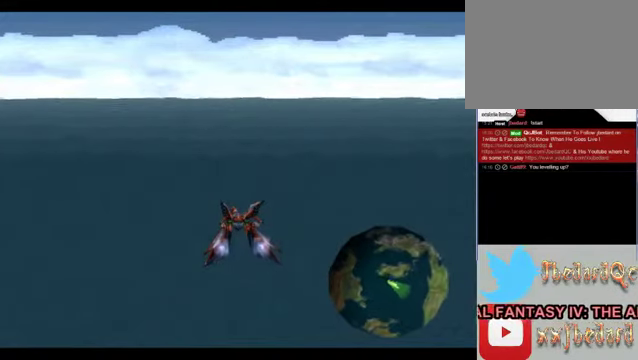
{"buttons": ["Y"], "left_stick": "center", "events": []}
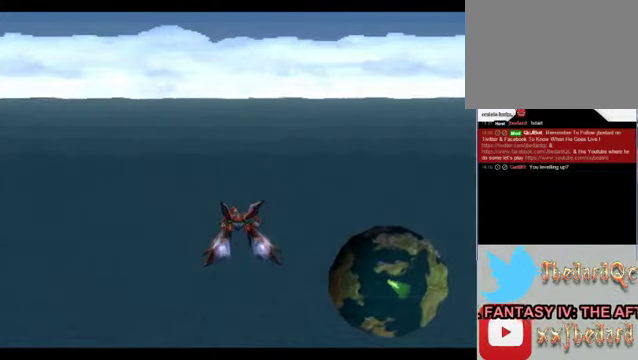
{"buttons": ["Y"], "left_stick": "center", "events": []}